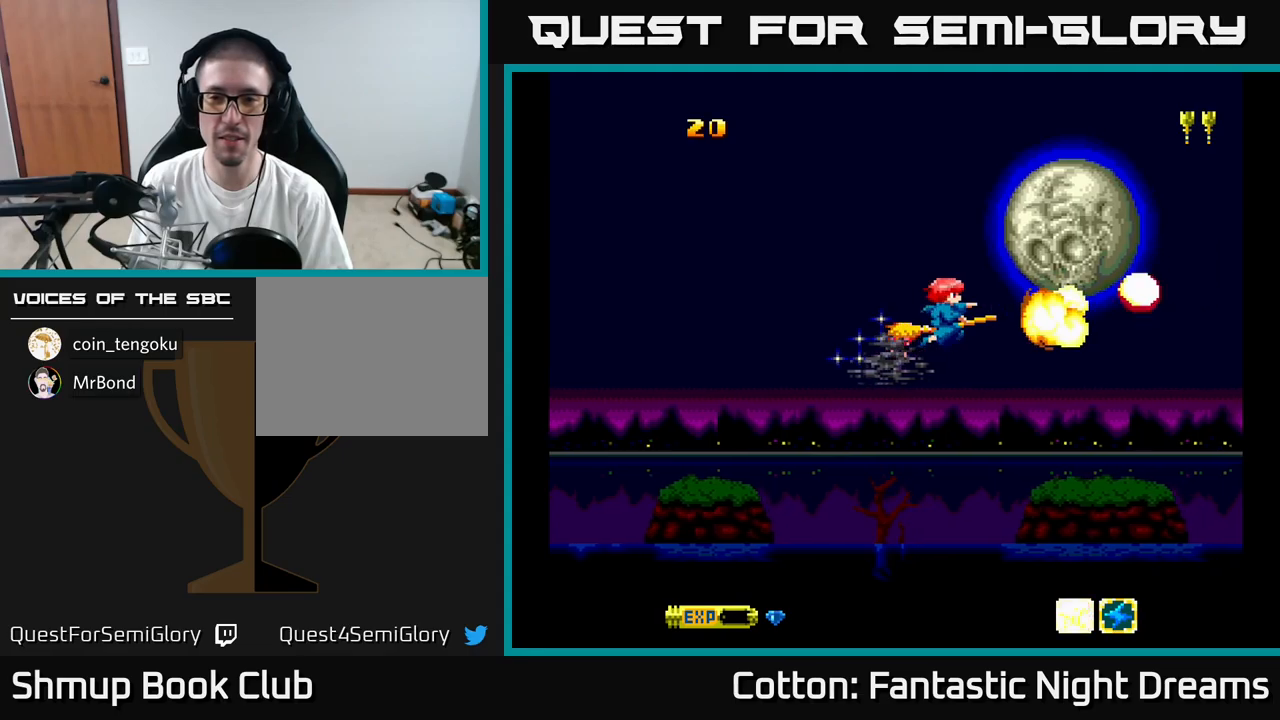
Gameplay with a controller (Xbox layout); each line is a JSON object with the inputs held at the frame after it. "events" lists button and stick changes between this image and that frame as [ms after this image, input, new state], when the widget could be followed in between. Not read: left_stick.
{"buttons": ["Y"], "right_stick": "center", "events": [[300, "DPAD_RIGHT", "down"], [450, "DPAD_RIGHT", "up"]]}
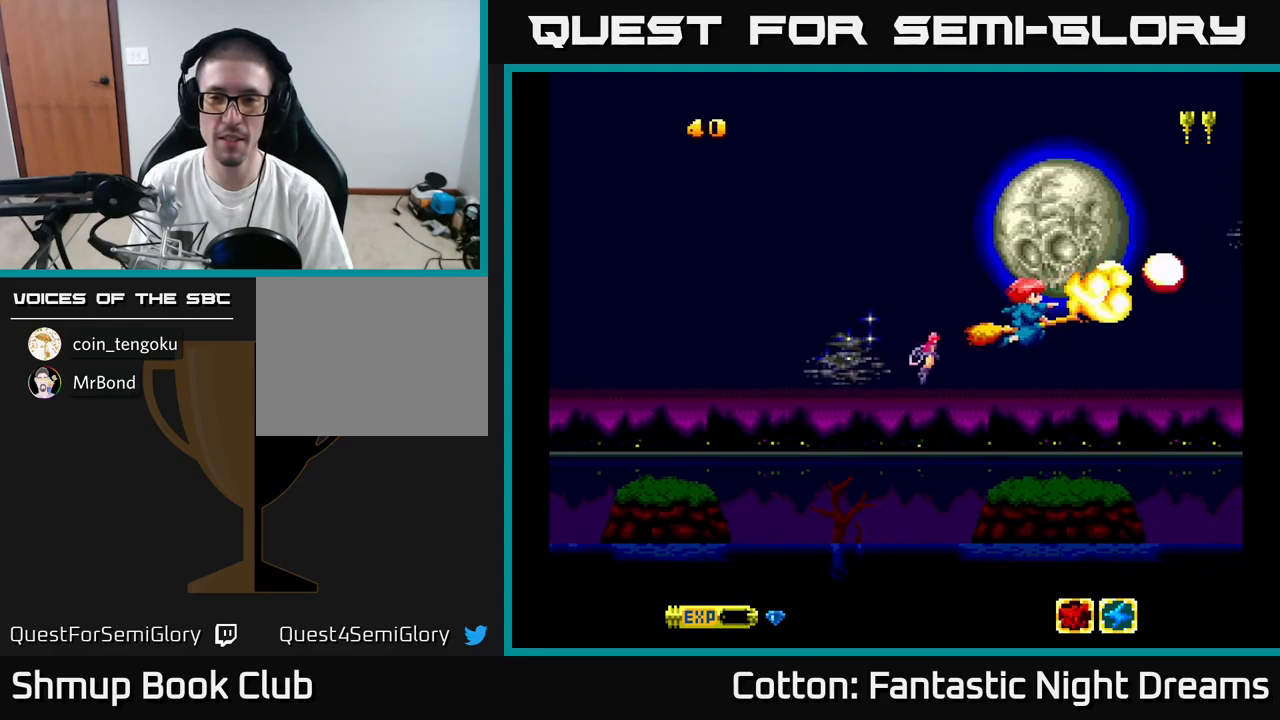
{"buttons": ["Y"], "right_stick": "center", "events": []}
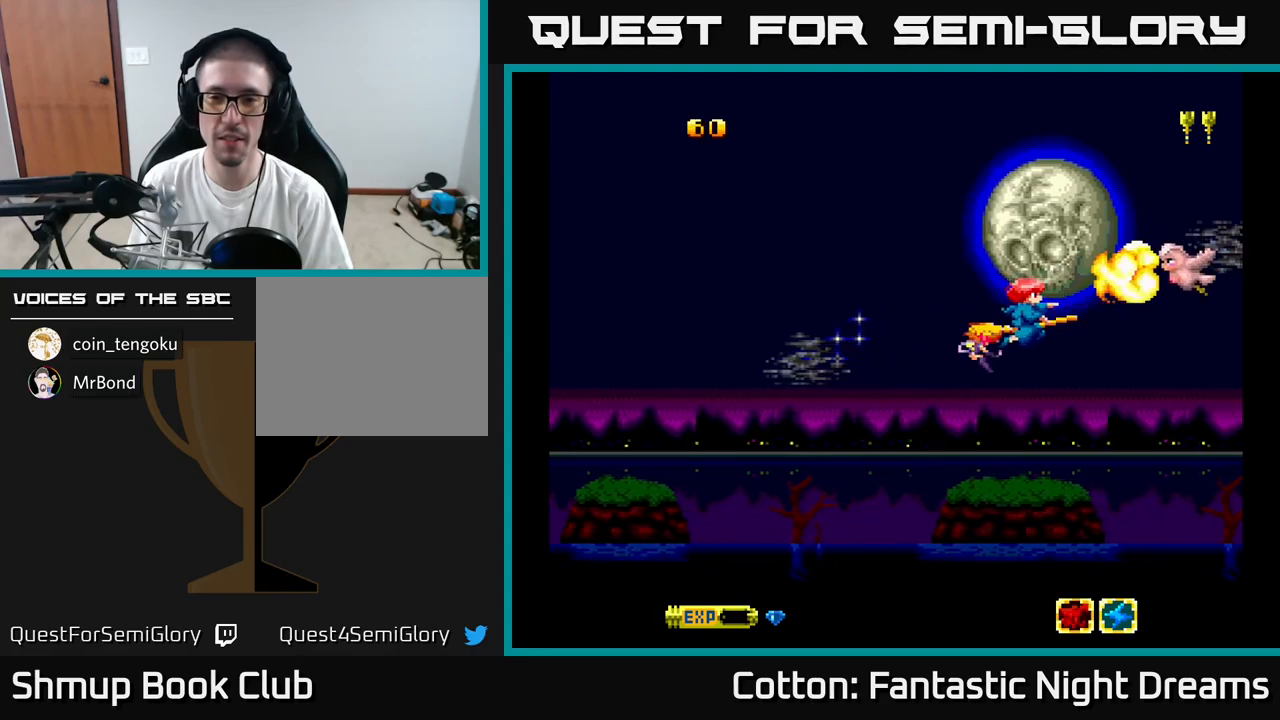
{"buttons": [], "right_stick": "center", "events": [[384, "Y", "up"]]}
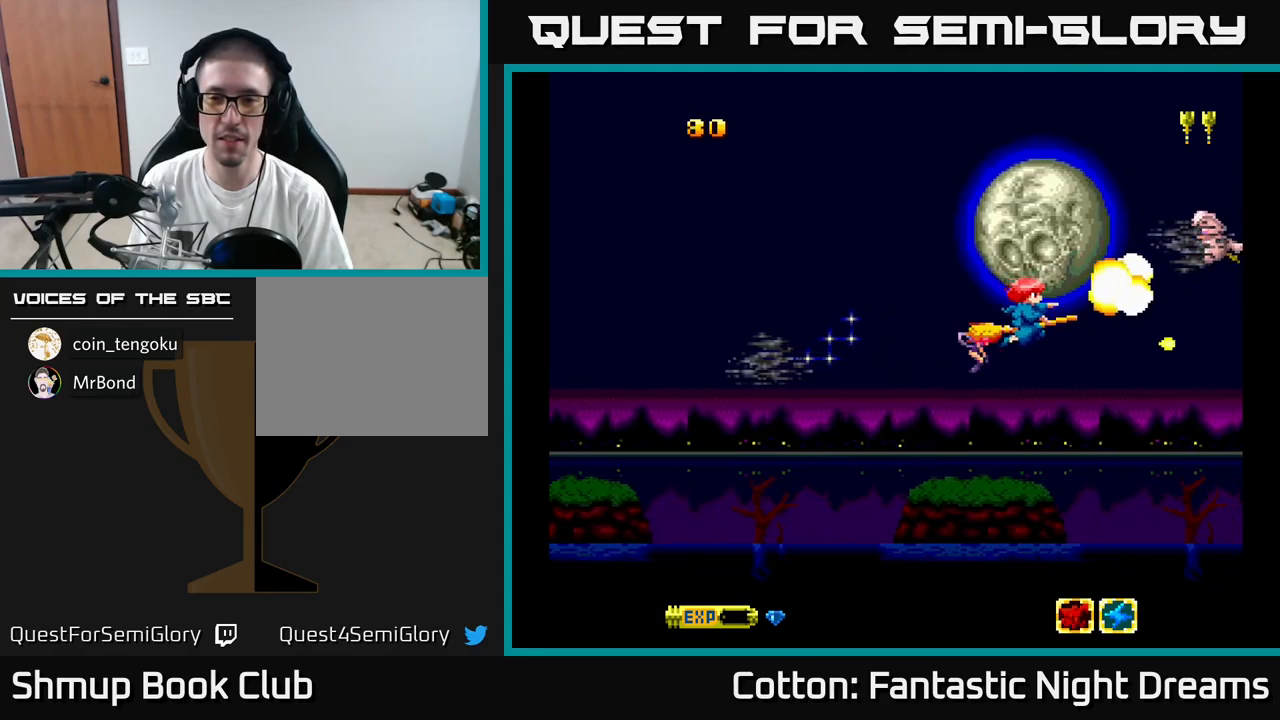
{"buttons": [], "right_stick": "center", "events": [[117, "Y", "down"], [484, "Y", "up"]]}
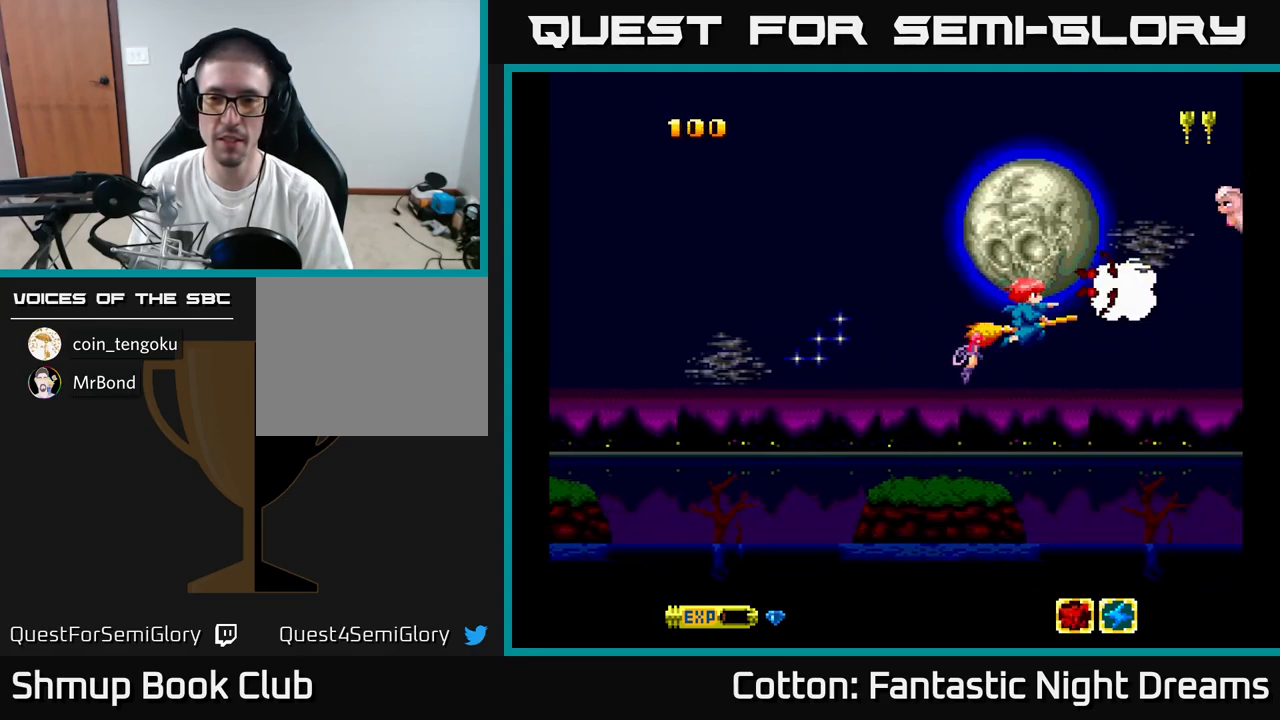
{"buttons": ["Y"], "right_stick": "center", "events": [[217, "Y", "down"]]}
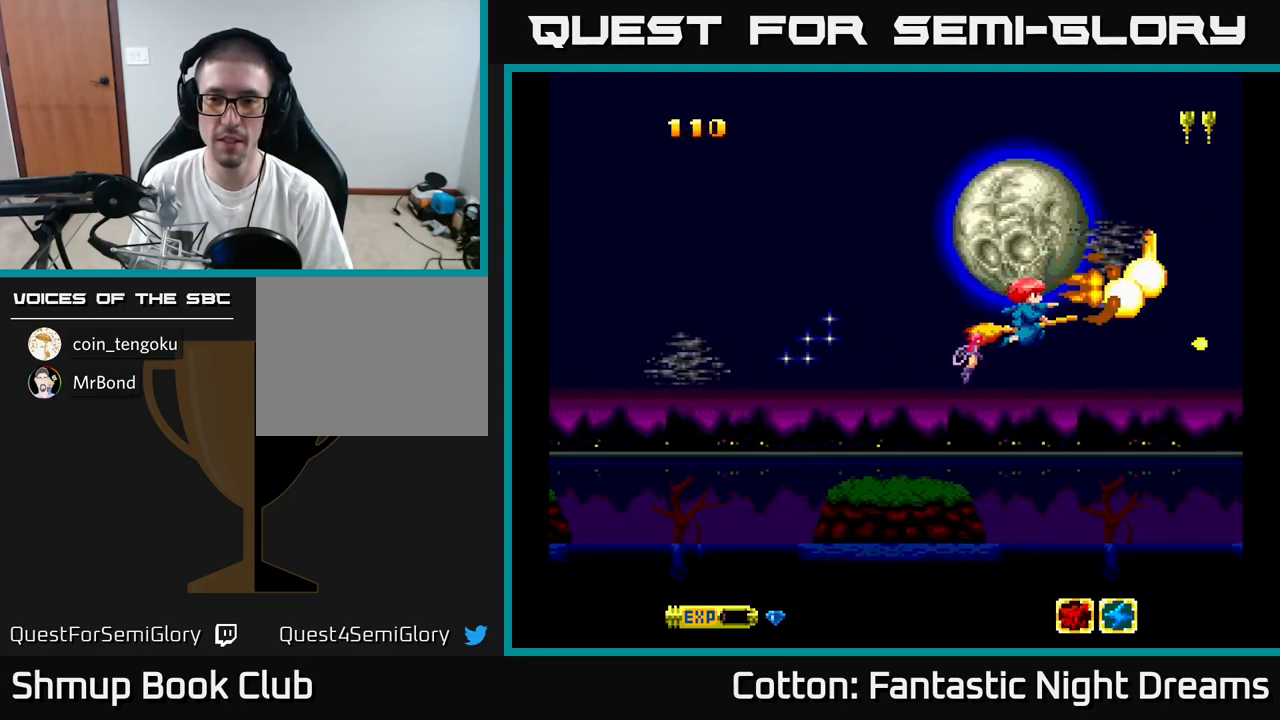
{"buttons": ["DPAD_DOWN"], "right_stick": "center", "events": [[84, "Y", "up"], [234, "DPAD_RIGHT", "down"], [300, "DPAD_RIGHT", "up"], [334, "Y", "down"], [384, "DPAD_DOWN", "down"], [384, "Y", "up"]]}
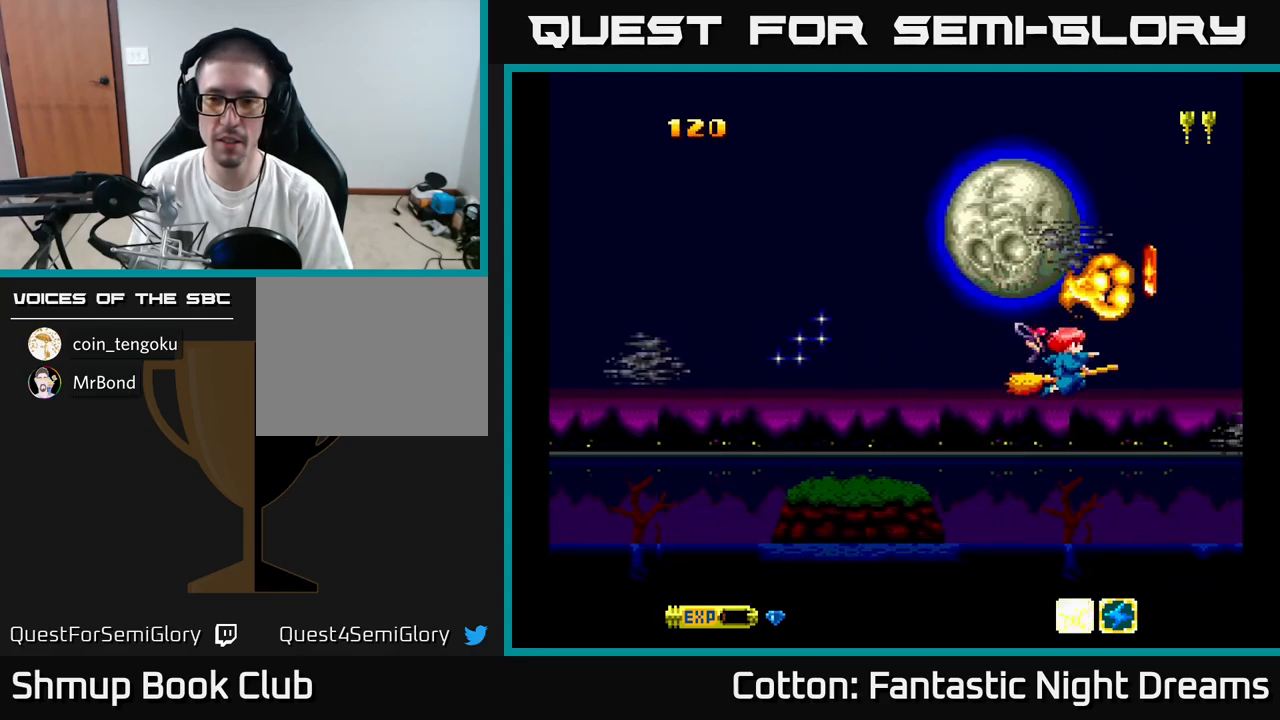
{"buttons": ["DPAD_LEFT"], "right_stick": "center", "events": [[117, "DPAD_DOWN", "up"], [267, "DPAD_DOWN", "down"], [300, "B", "down"], [367, "B", "up"], [434, "DPAD_DOWN", "up"], [467, "DPAD_LEFT", "down"]]}
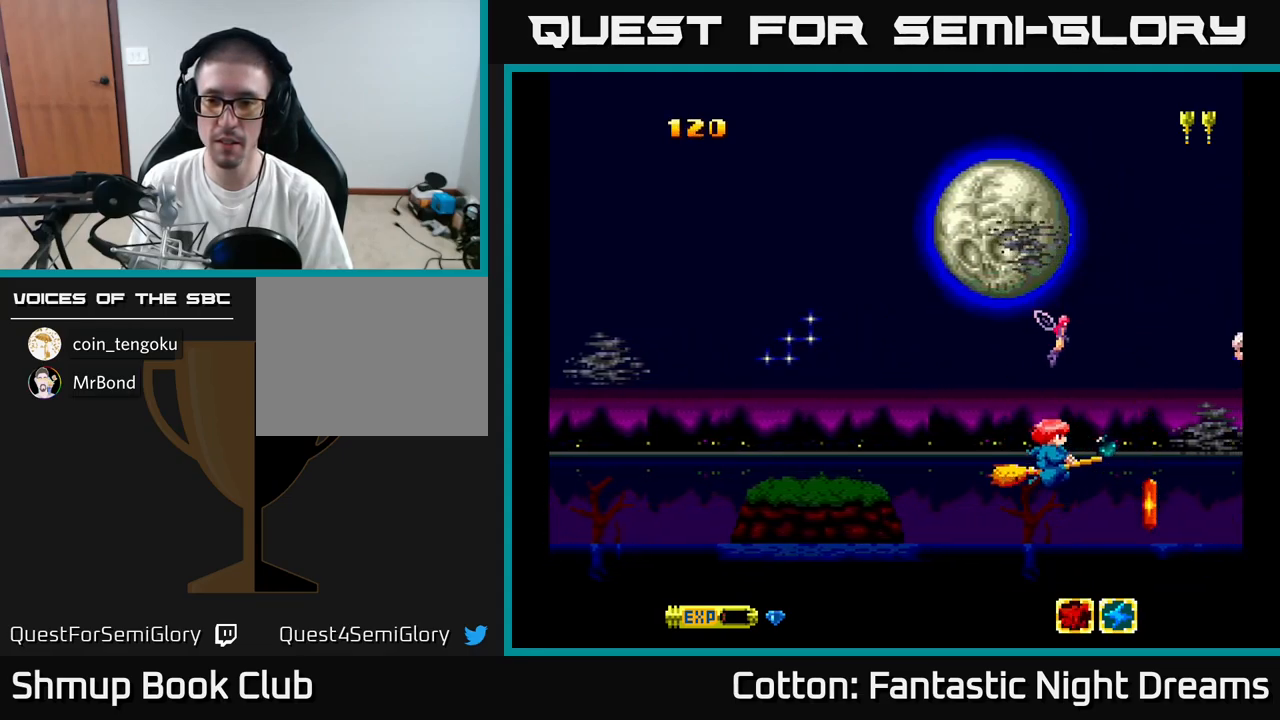
{"buttons": ["DPAD_RIGHT"], "right_stick": "center", "events": [[100, "DPAD_LEFT", "up"], [300, "DPAD_RIGHT", "down"]]}
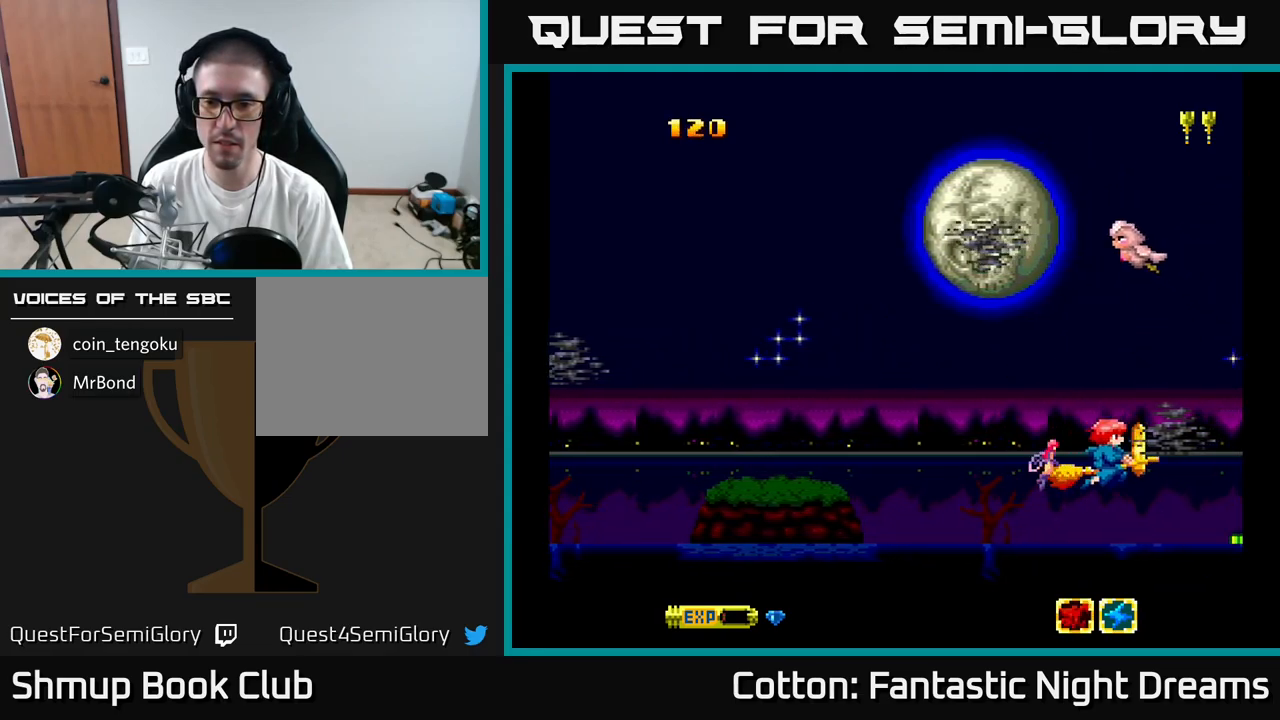
{"buttons": ["DPAD_UP", "DPAD_LEFT"], "right_stick": "center", "events": [[50, "DPAD_RIGHT", "up"], [67, "DPAD_LEFT", "down"], [384, "DPAD_UP", "down"]]}
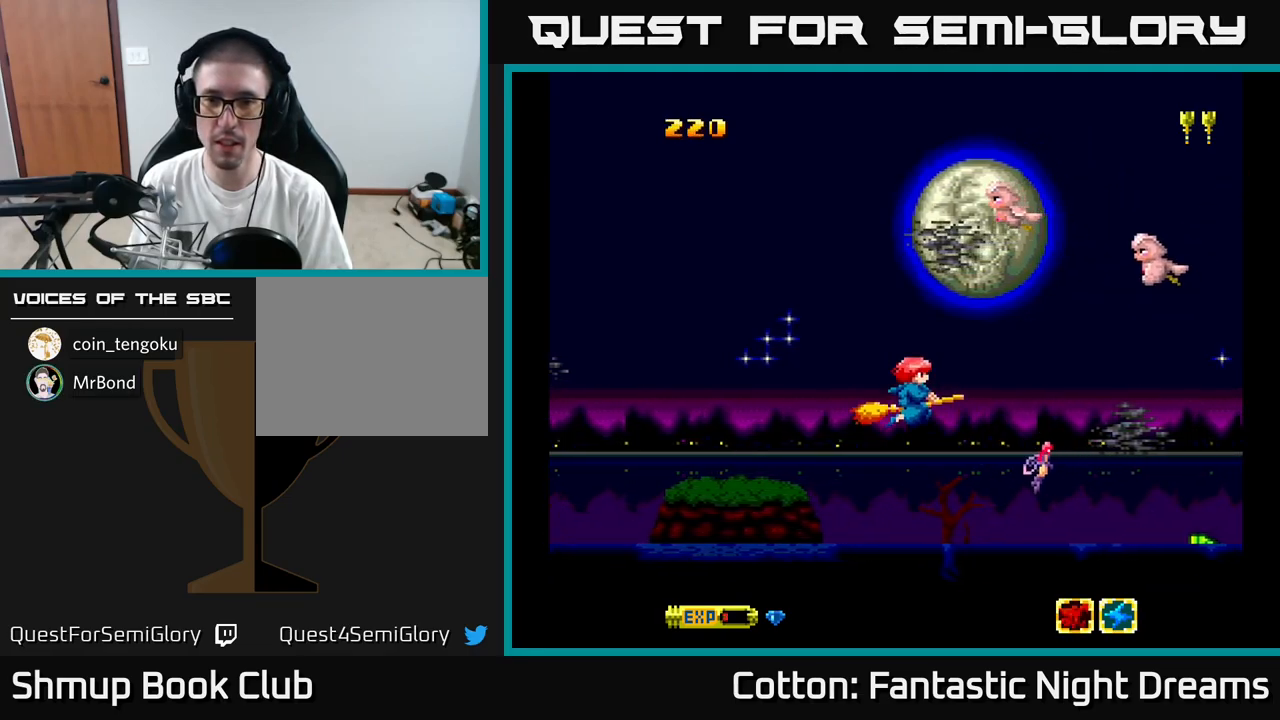
{"buttons": ["Y"], "right_stick": "center", "events": [[217, "Y", "down"], [234, "DPAD_LEFT", "up"], [416, "DPAD_UP", "up"]]}
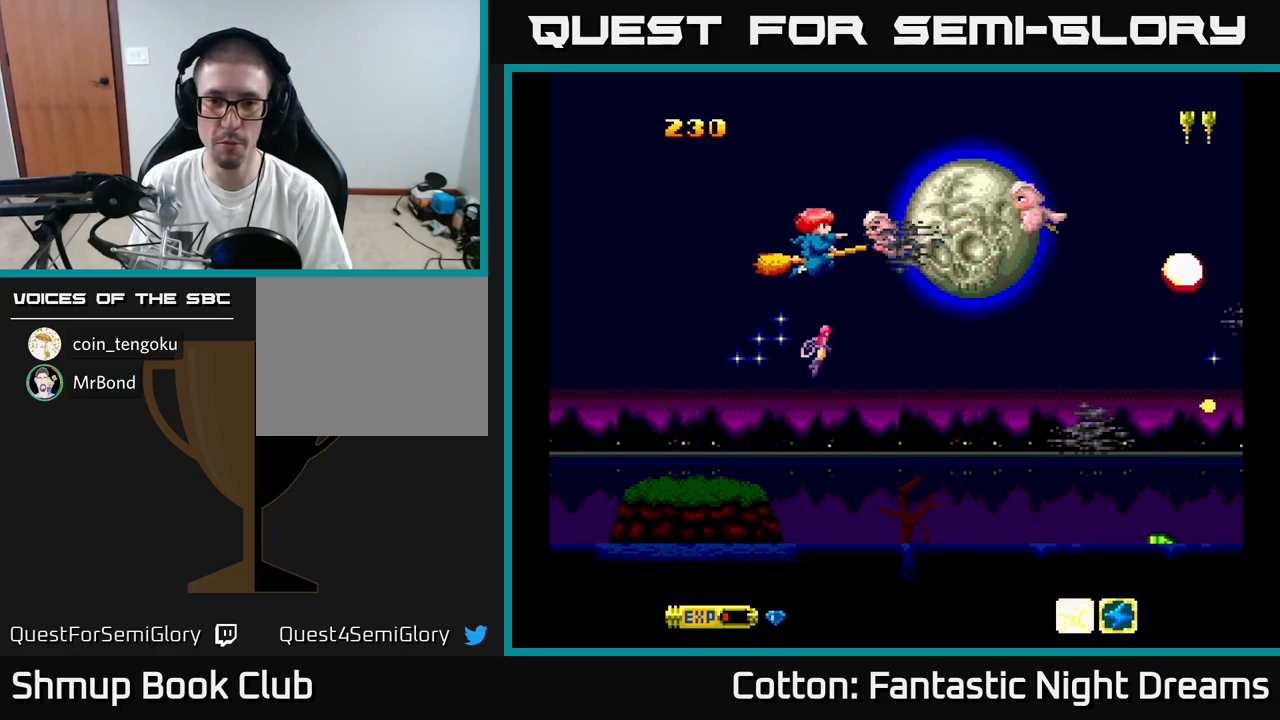
{"buttons": [], "right_stick": "center", "events": [[16, "Y", "up"], [233, "R3", "down"], [233, "right_stick", "left"], [316, "R3", "up"], [350, "right_stick", "center"]]}
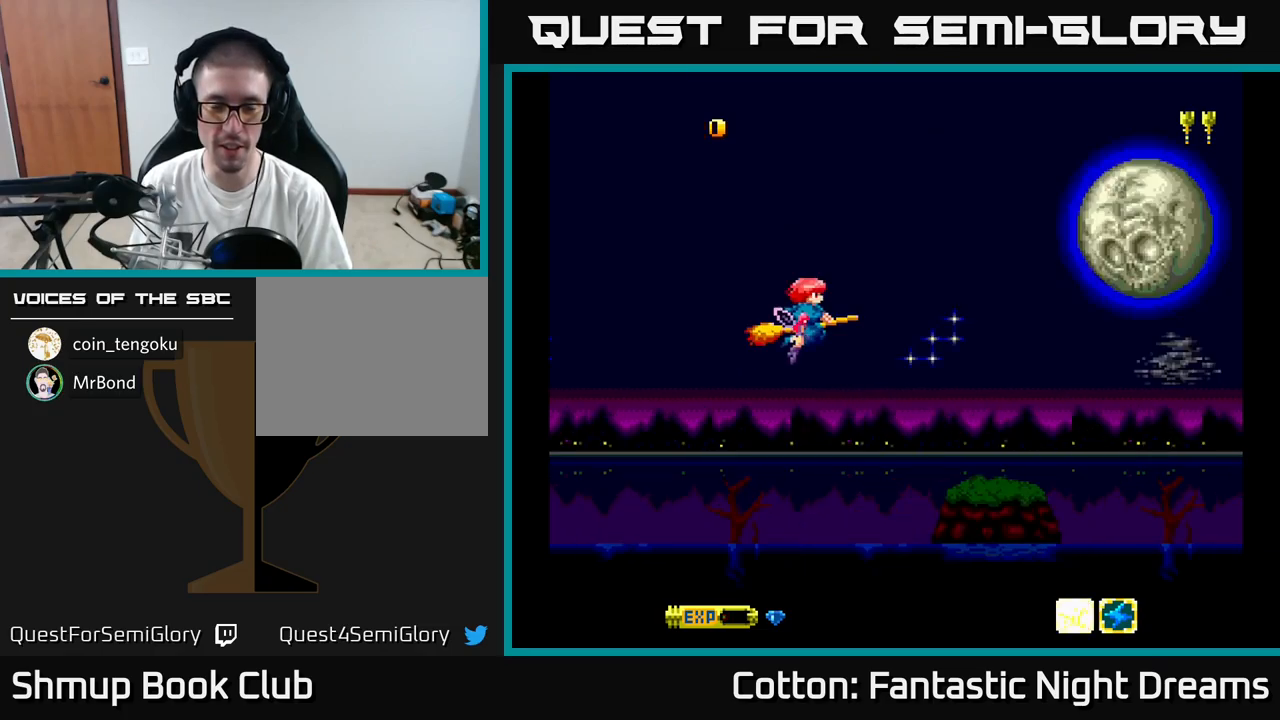
{"buttons": ["START"], "right_stick": "center", "events": [[316, "START", "down"]]}
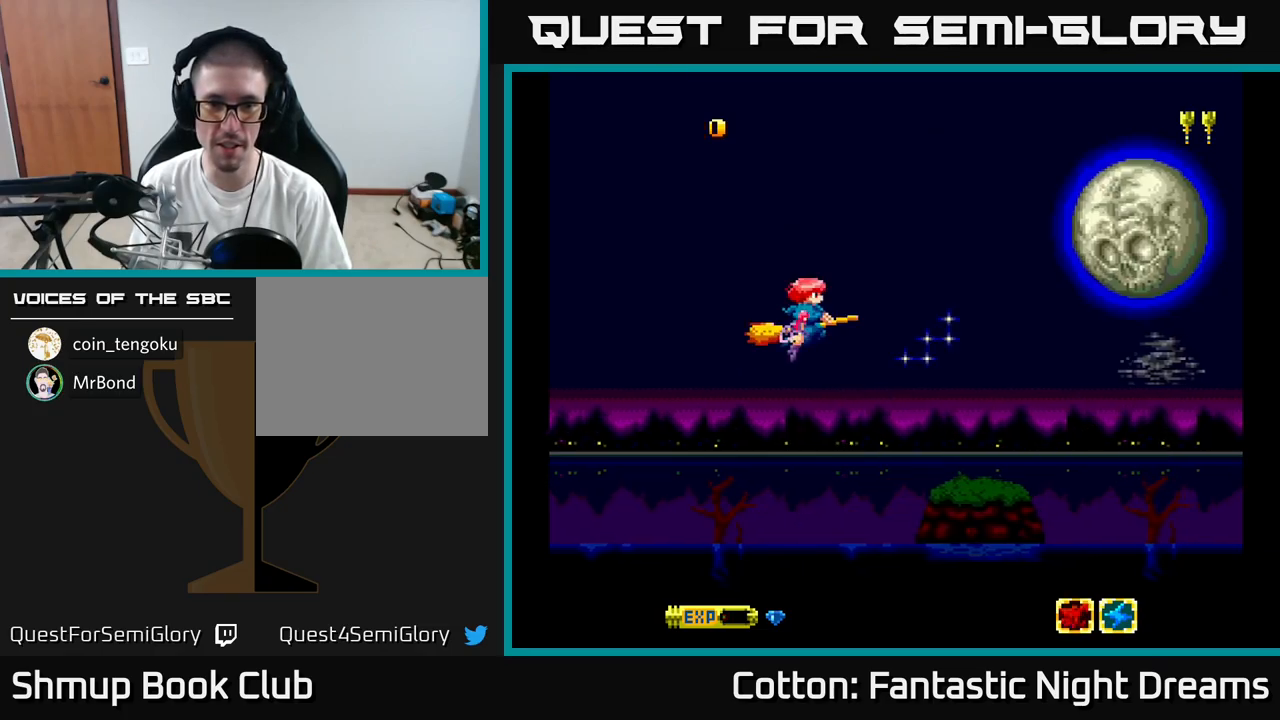
{"buttons": ["DPAD_RIGHT"], "right_stick": "center", "events": [[16, "START", "up"], [233, "DPAD_RIGHT", "down"]]}
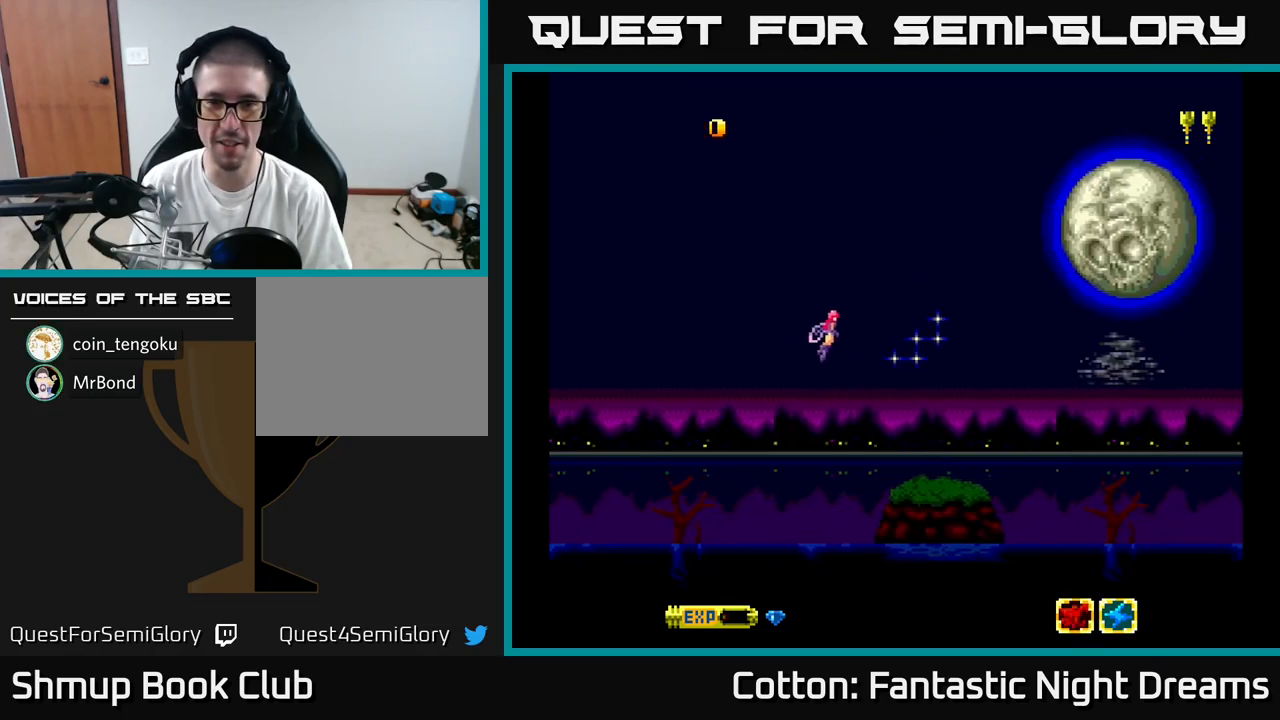
{"buttons": [], "right_stick": "center", "events": [[200, "DPAD_RIGHT", "up"]]}
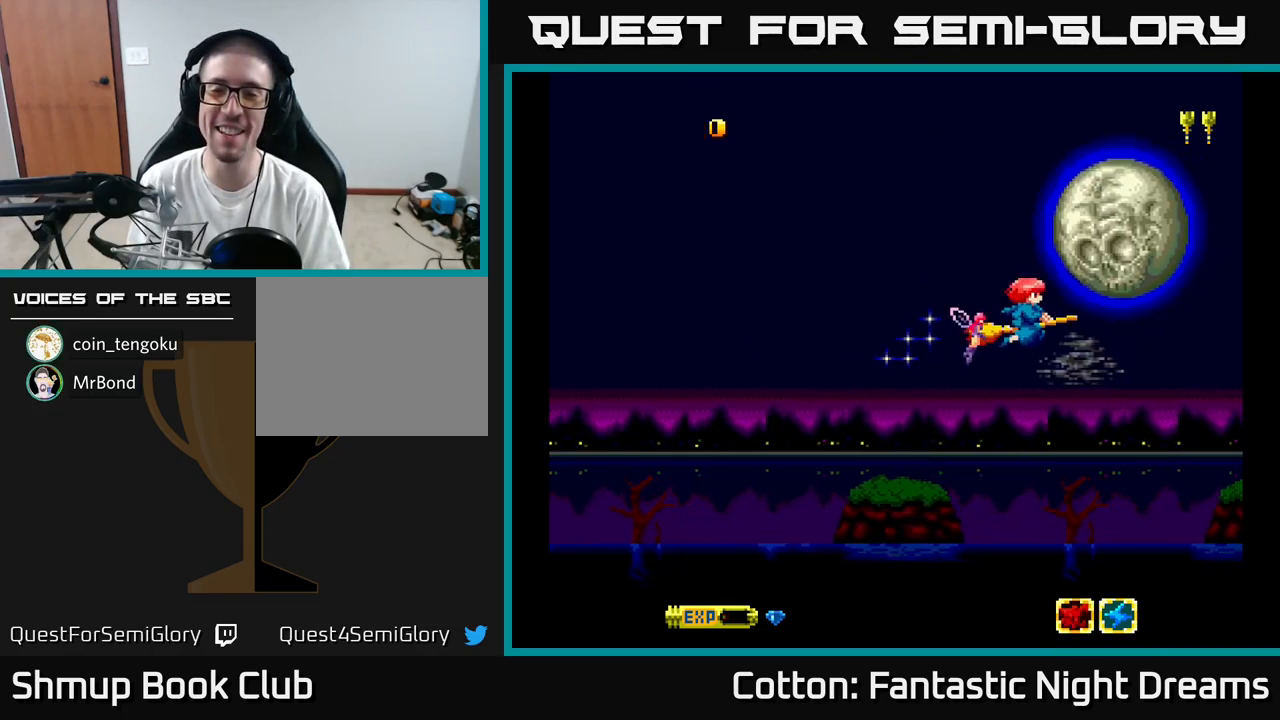
{"buttons": ["Y"], "right_stick": "center", "events": [[33, "Y", "down"], [150, "DPAD_LEFT", "down"], [250, "DPAD_UP", "down"], [300, "DPAD_LEFT", "up"], [400, "DPAD_UP", "up"]]}
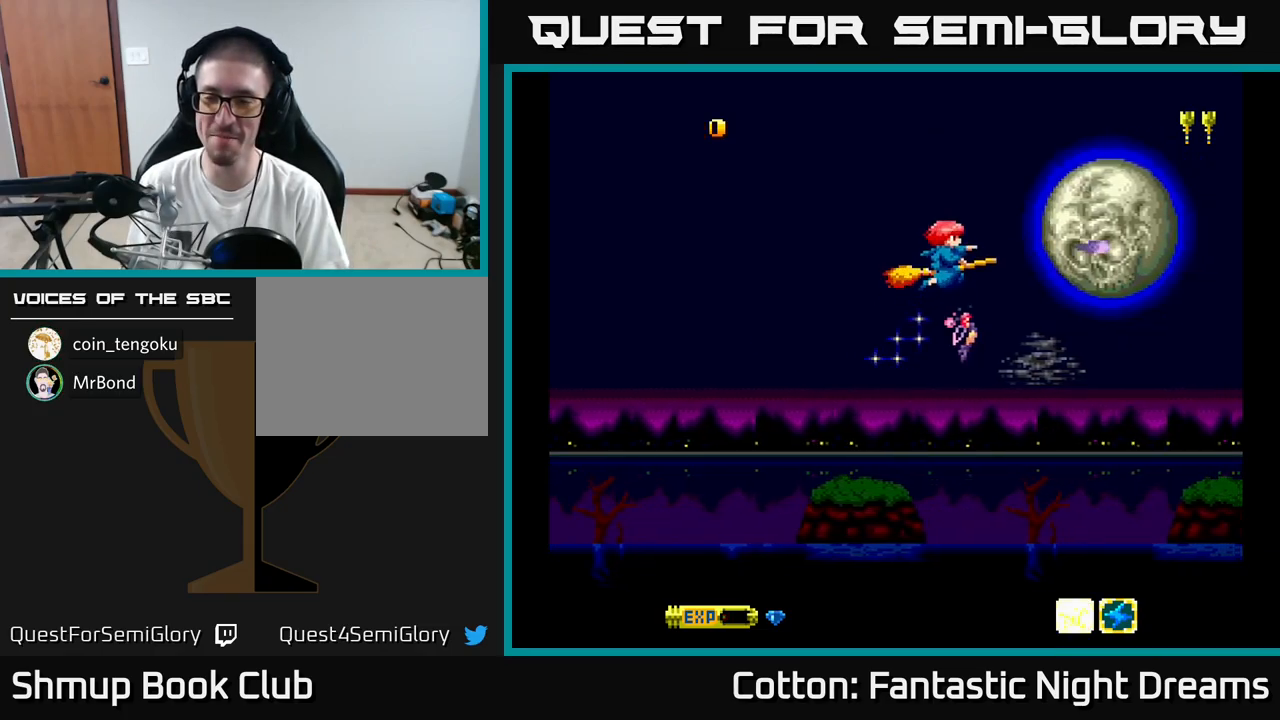
{"buttons": ["Y"], "right_stick": "center", "events": []}
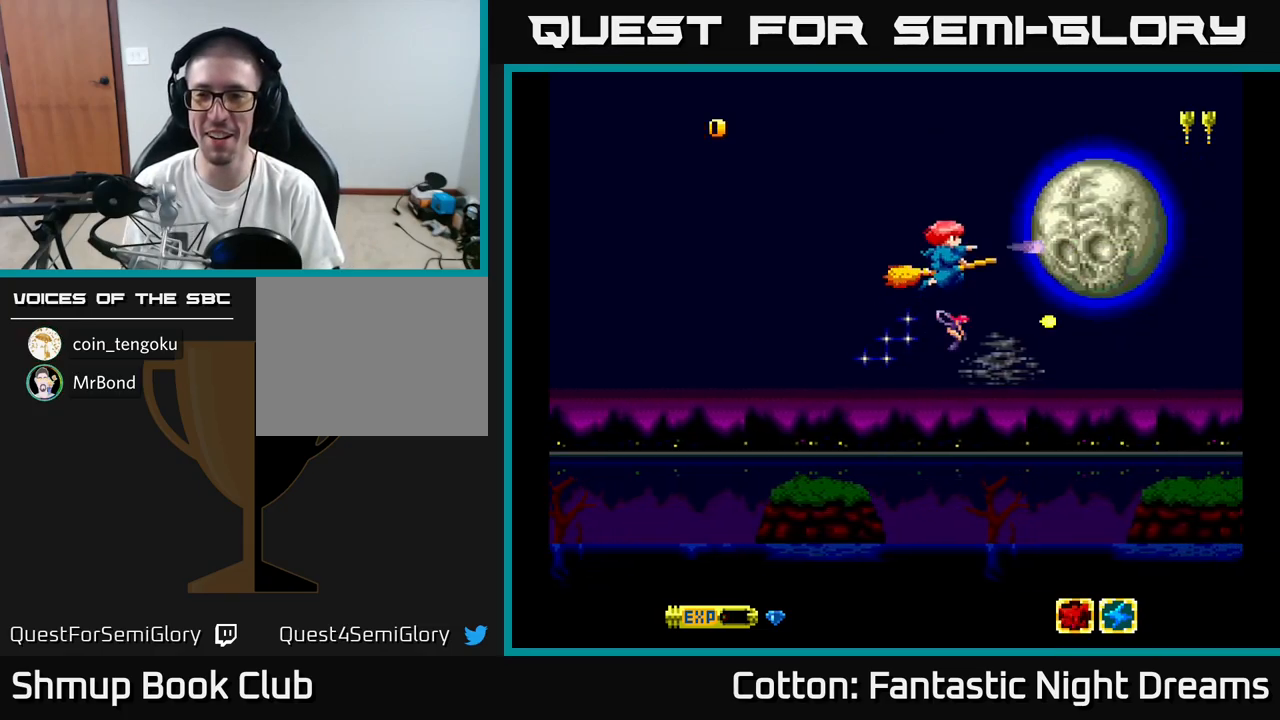
{"buttons": ["Y", "DPAD_RIGHT"], "right_stick": "center", "events": [[250, "DPAD_LEFT", "down"], [433, "DPAD_LEFT", "up"], [466, "DPAD_RIGHT", "down"]]}
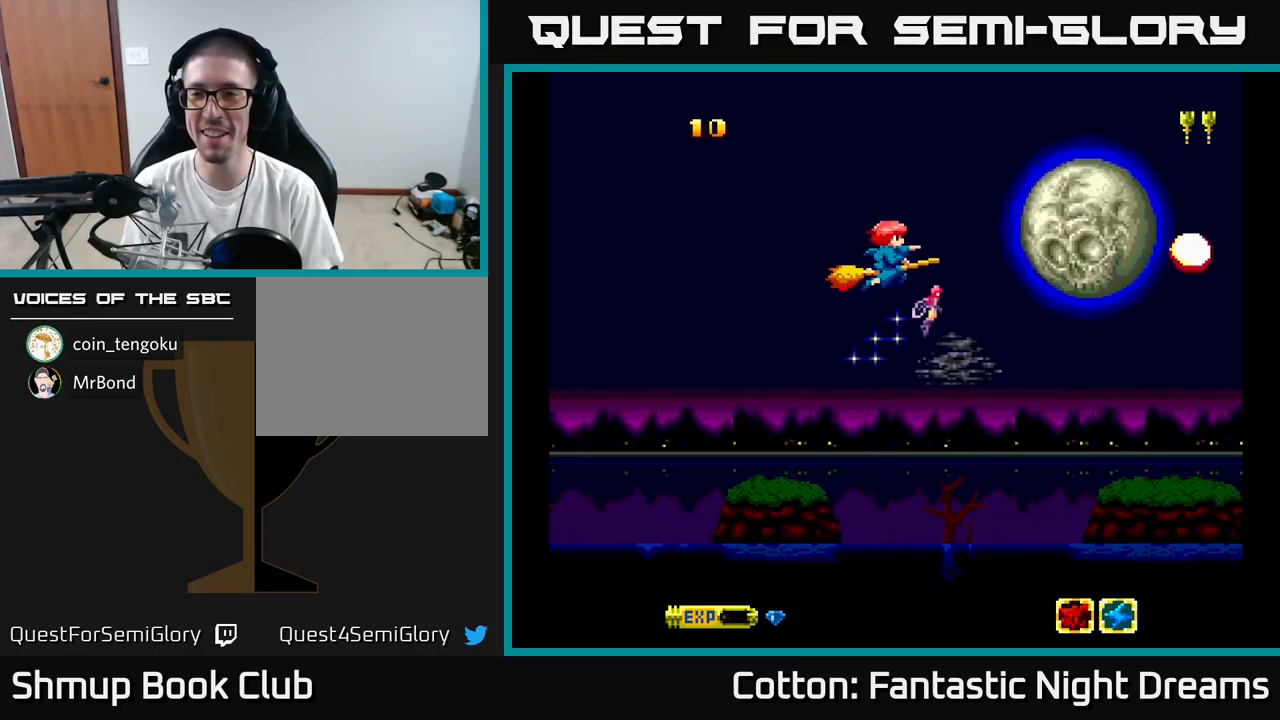
{"buttons": ["Y"], "right_stick": "center", "events": [[50, "DPAD_DOWN", "down"], [233, "DPAD_DOWN", "up"], [316, "DPAD_UP", "down"], [333, "DPAD_RIGHT", "up"], [450, "DPAD_UP", "up"]]}
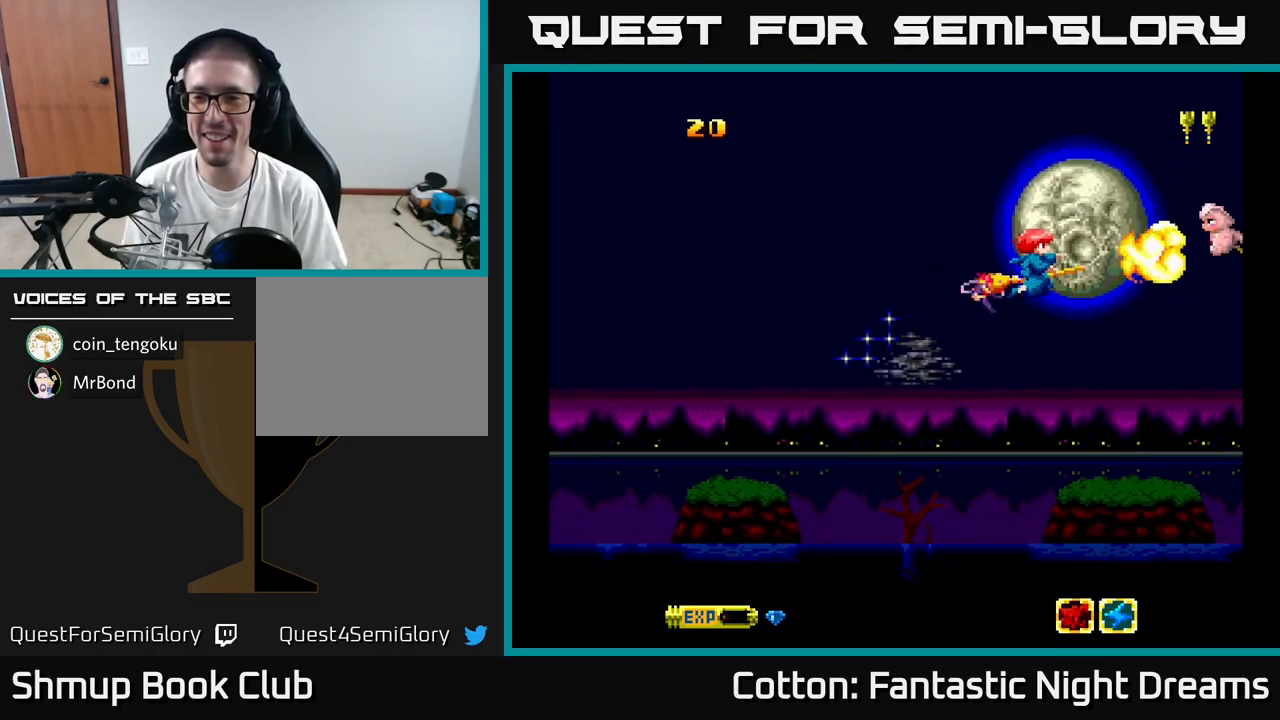
{"buttons": ["Y", "DPAD_LEFT"], "right_stick": "center", "events": [[233, "DPAD_DOWN", "down"], [233, "DPAD_LEFT", "down"], [366, "DPAD_DOWN", "up"]]}
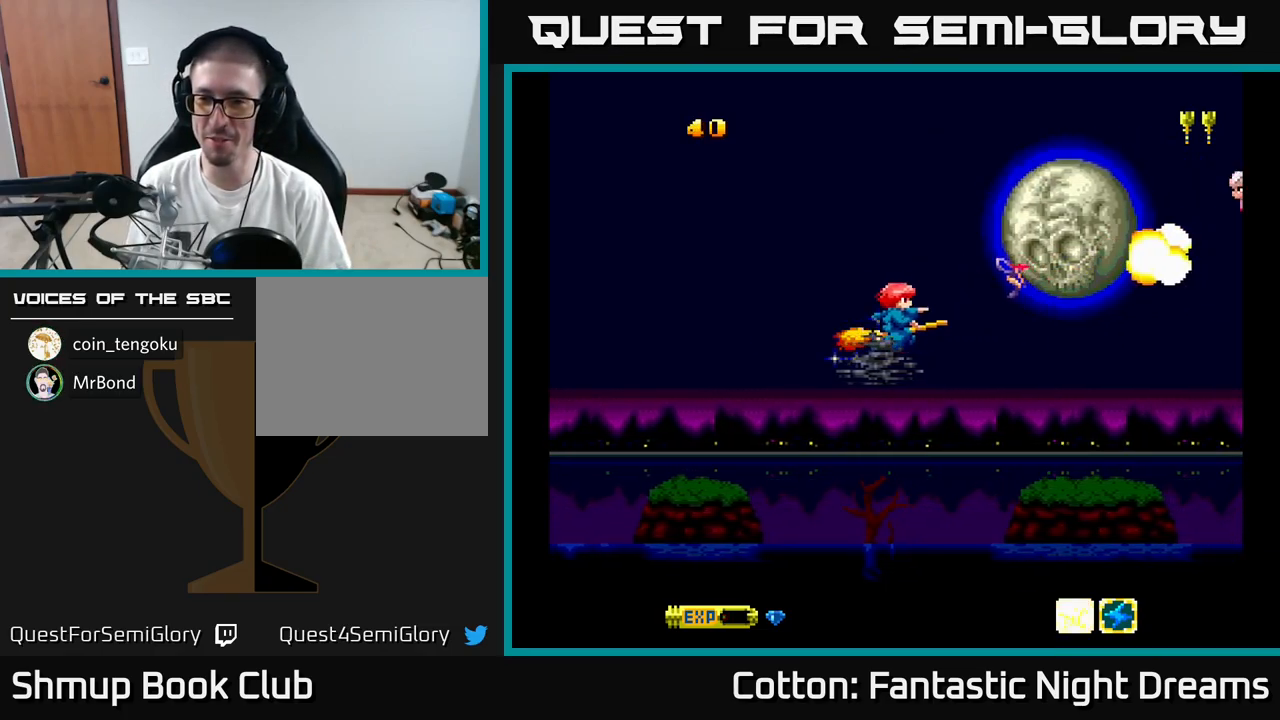
{"buttons": ["Y"], "right_stick": "center", "events": [[16, "DPAD_LEFT", "up"], [183, "DPAD_UP", "down"], [200, "DPAD_RIGHT", "down"], [233, "DPAD_UP", "up"], [333, "DPAD_RIGHT", "up"]]}
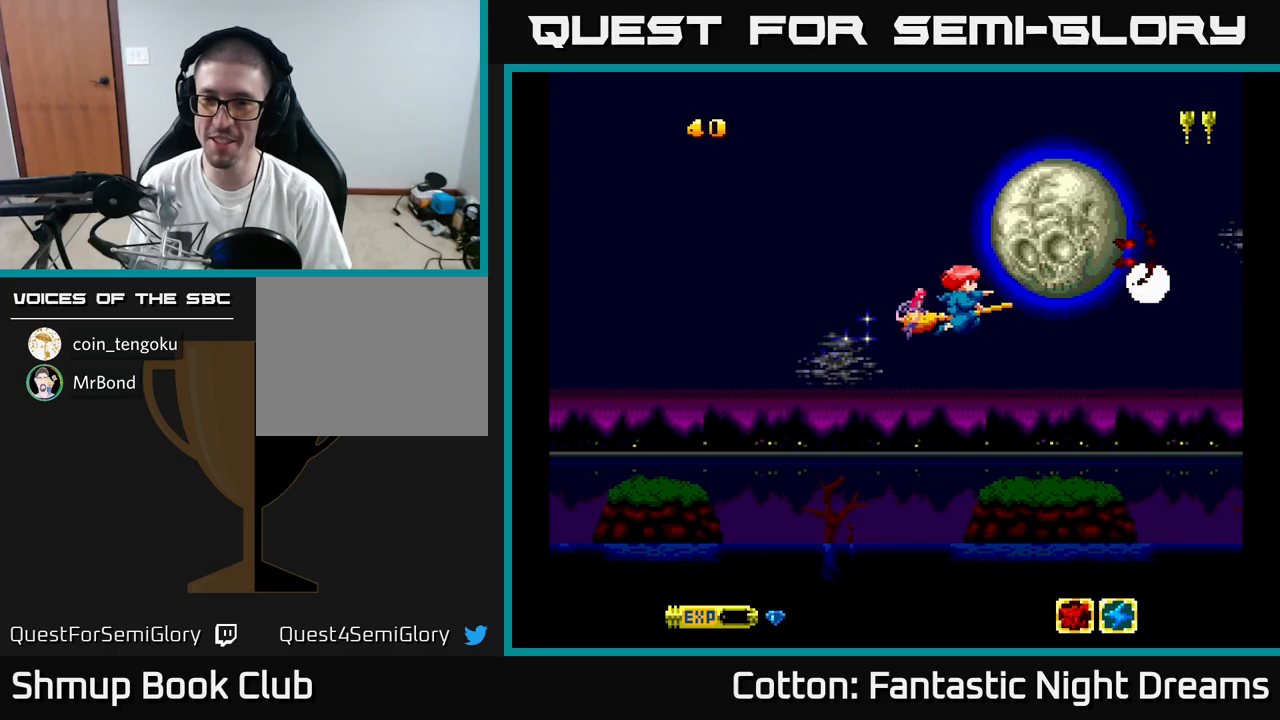
{"buttons": ["Y"], "right_stick": "center", "events": []}
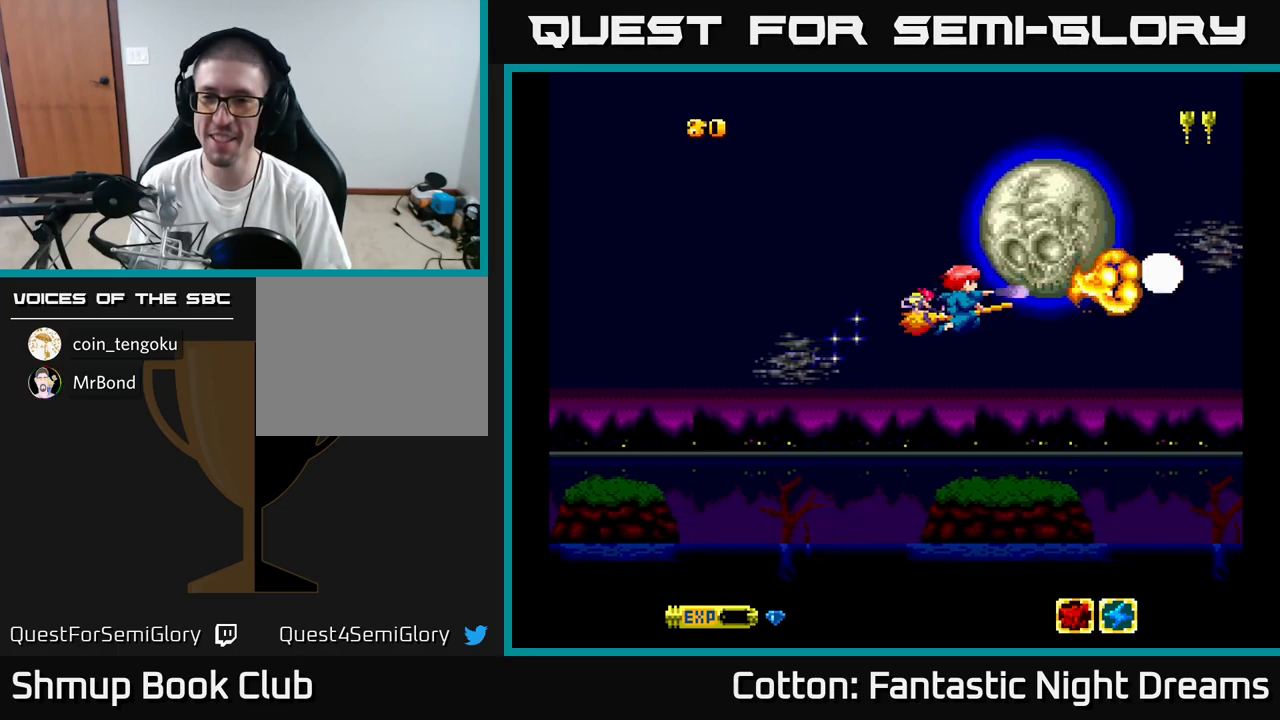
{"buttons": ["Y"], "right_stick": "center", "events": []}
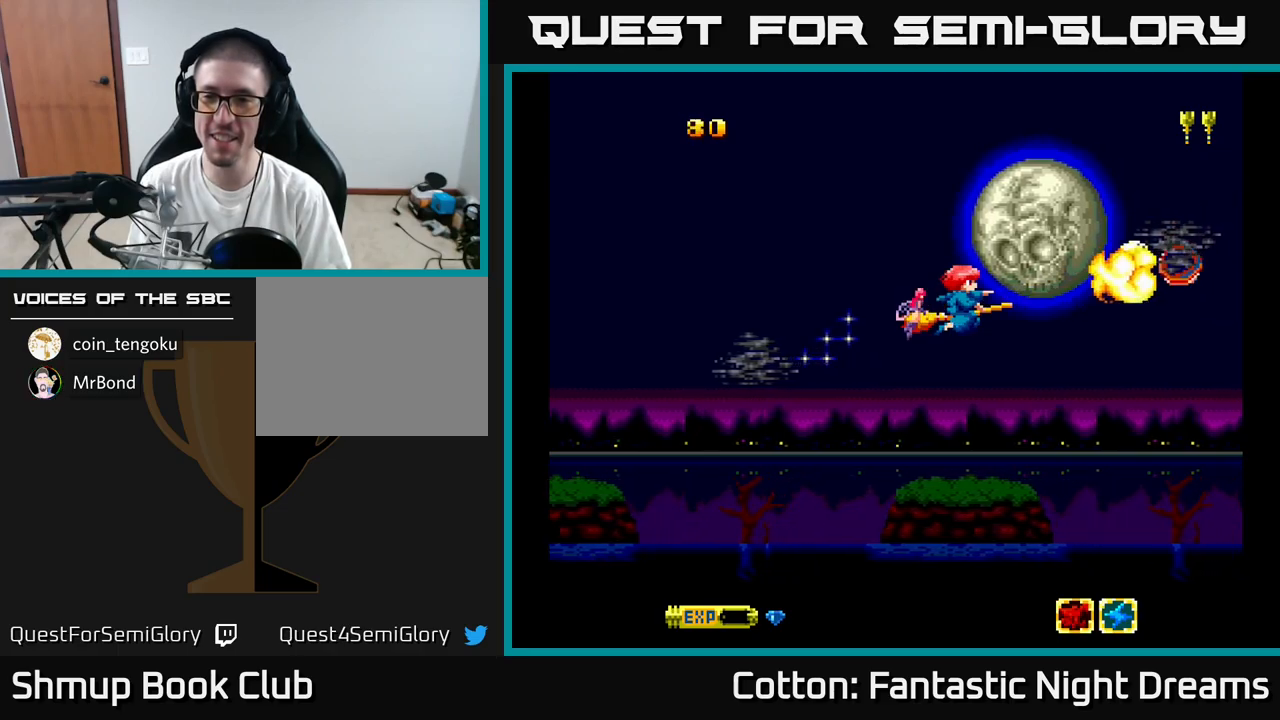
{"buttons": ["Y"], "right_stick": "center", "events": []}
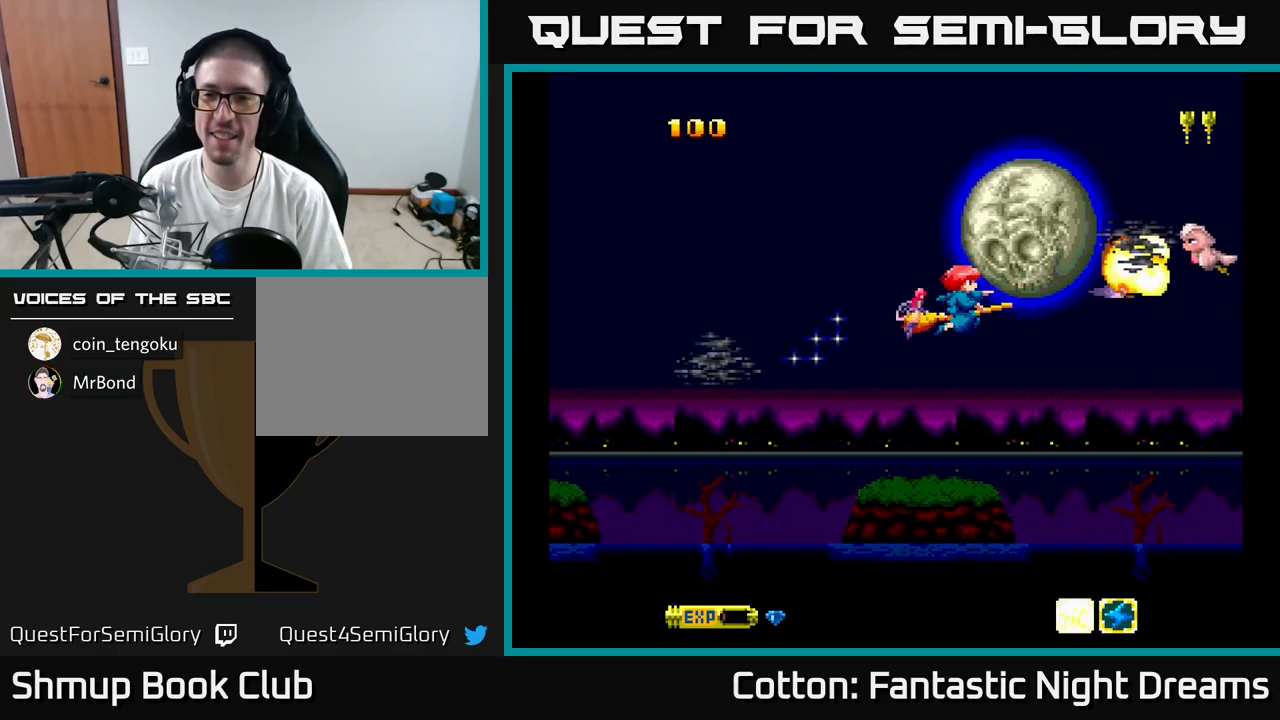
{"buttons": ["Y"], "right_stick": "center", "events": []}
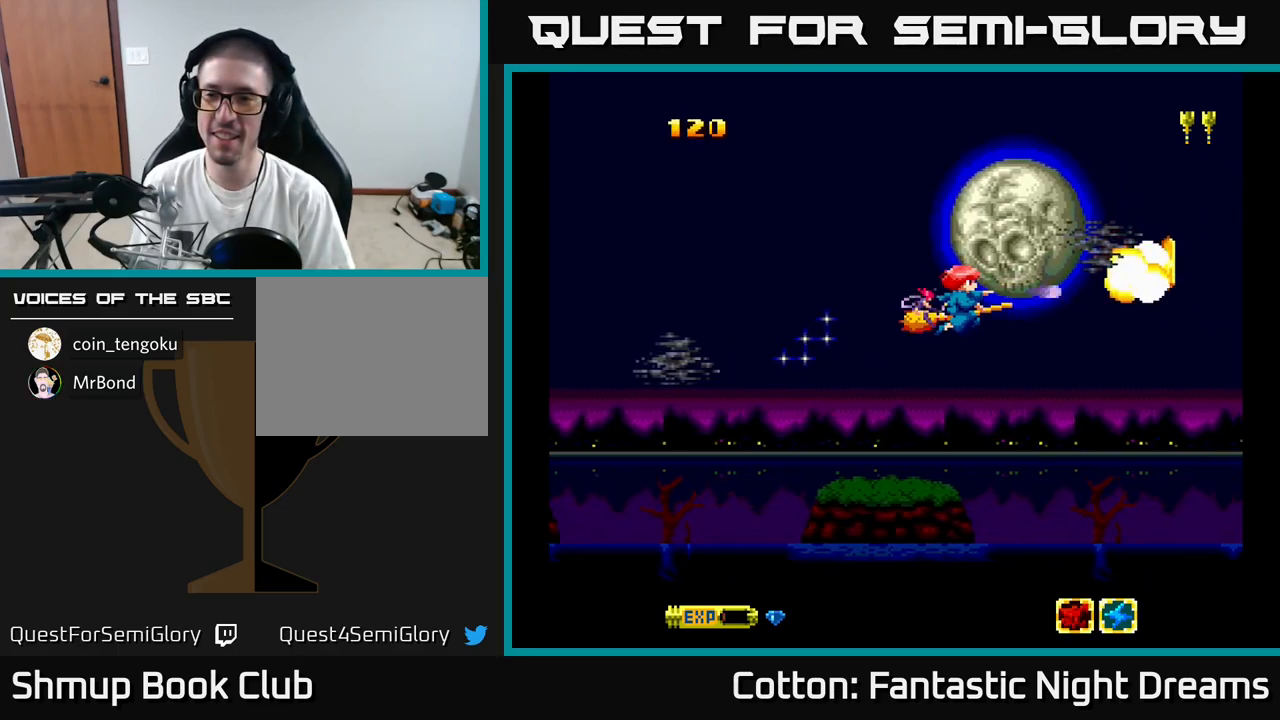
{"buttons": ["DPAD_DOWN"], "right_stick": "center", "events": [[183, "Y", "up"], [200, "DPAD_DOWN", "down"], [367, "DPAD_RIGHT", "down"], [500, "DPAD_RIGHT", "up"]]}
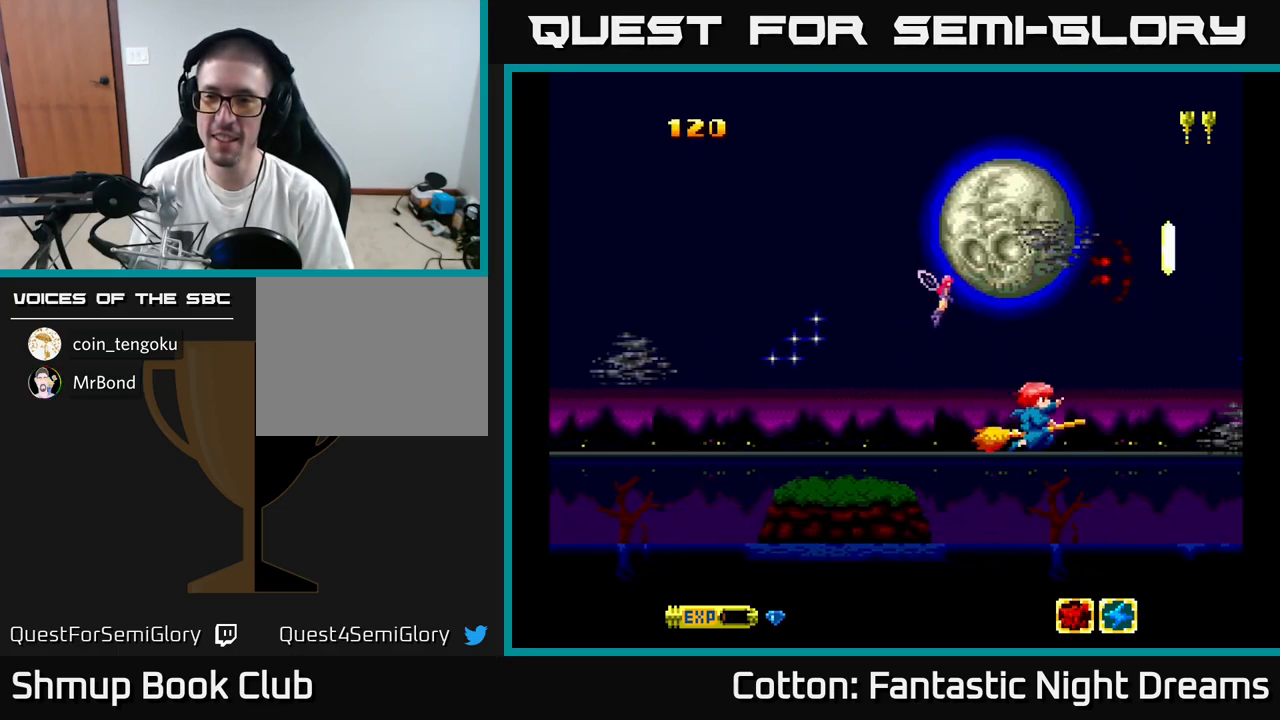
{"buttons": [], "right_stick": "center", "events": [[117, "DPAD_DOWN", "up"], [233, "DPAD_DOWN", "down"], [233, "DPAD_RIGHT", "down"], [317, "B", "down"], [333, "DPAD_RIGHT", "up"], [350, "DPAD_DOWN", "up"], [417, "B", "up"]]}
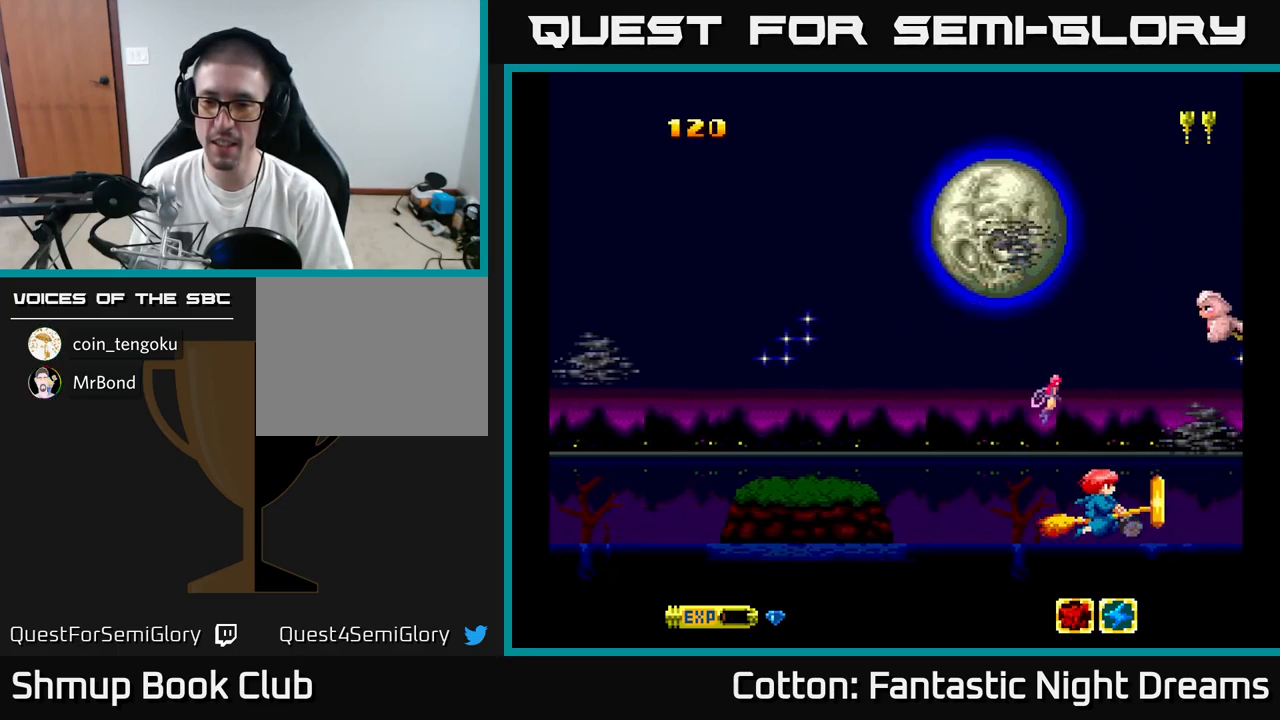
{"buttons": ["B", "DPAD_UP"], "right_stick": "center", "events": [[33, "DPAD_LEFT", "down"], [117, "DPAD_UP", "down"], [183, "DPAD_LEFT", "up"], [233, "DPAD_UP", "up"], [417, "B", "down"], [417, "DPAD_UP", "down"]]}
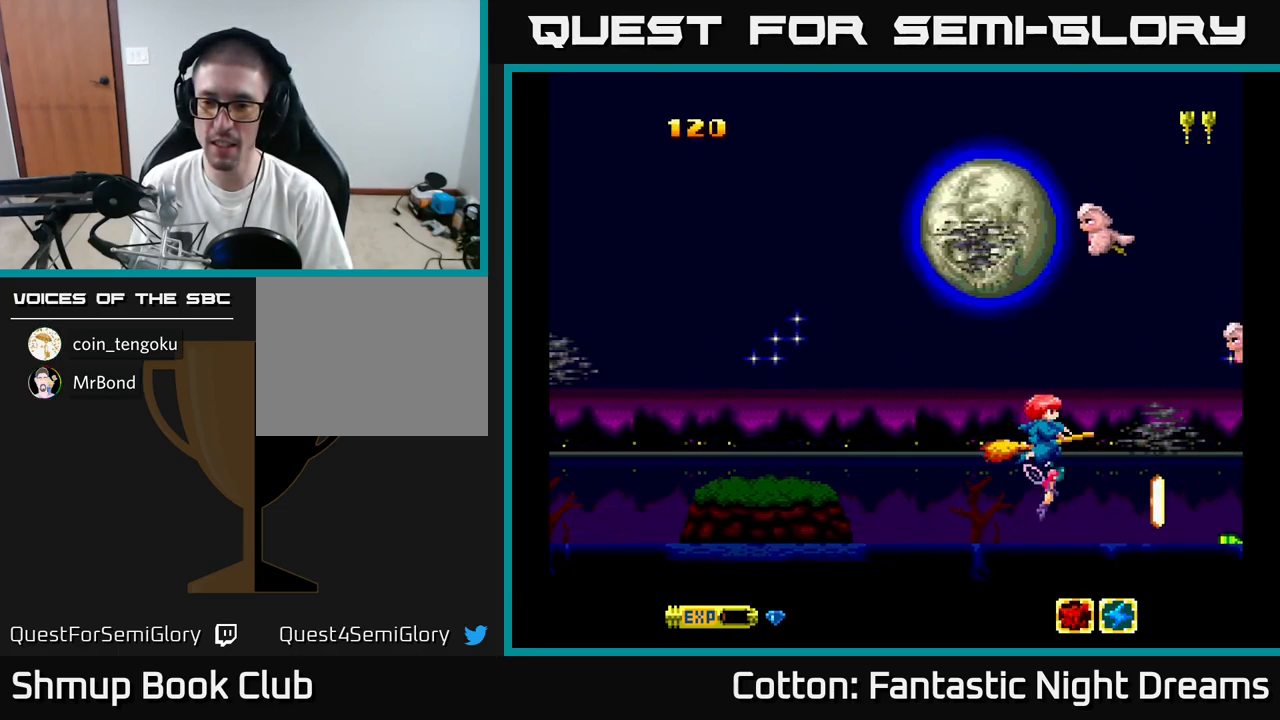
{"buttons": ["Y", "DPAD_UP"], "right_stick": "center", "events": [[17, "B", "up"], [17, "DPAD_LEFT", "down"], [300, "Y", "down"], [433, "DPAD_LEFT", "up"]]}
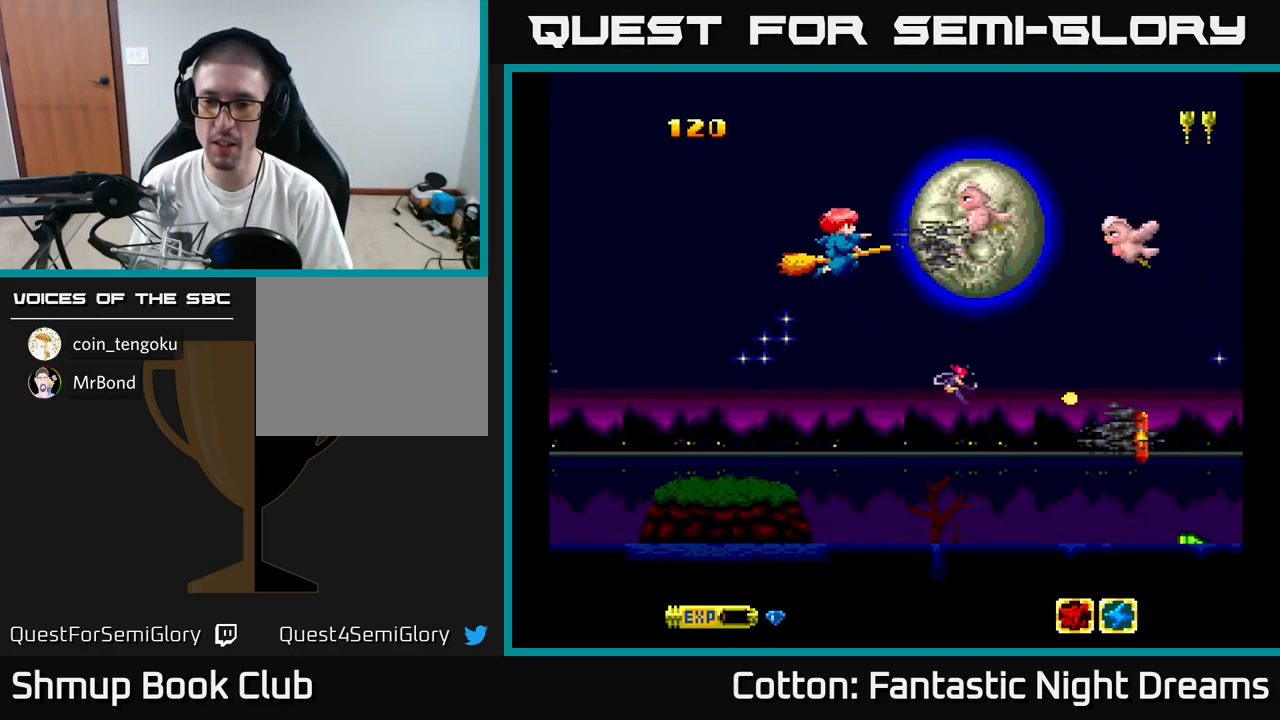
{"buttons": ["Y"], "right_stick": "center", "events": [[33, "DPAD_LEFT", "down"], [50, "DPAD_UP", "up"], [133, "DPAD_LEFT", "up"]]}